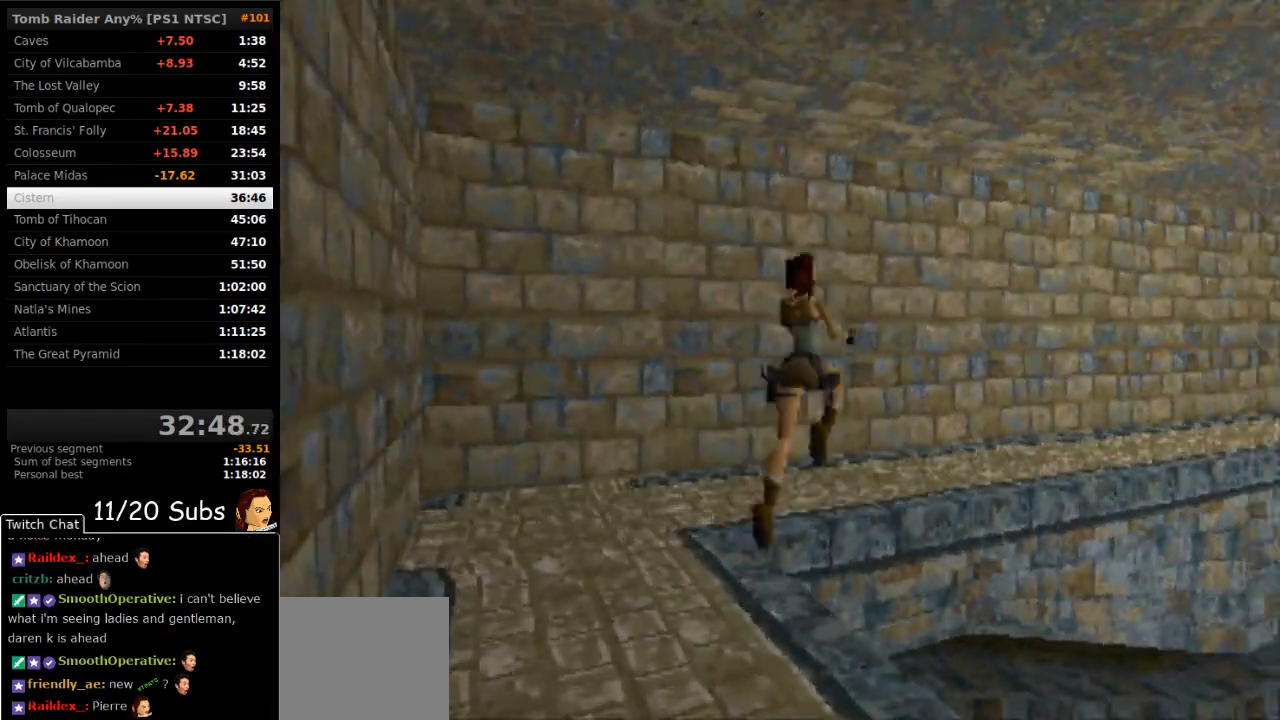
Gameplay with a controller (PlayStation layout); each line is a JSON object with the inputs held at the frame after it (dt_ms = milliseconds from this image to that frame). "events" lists button and stick changes between this image and that frame as [ms after this image, input, new state], when the widget could be followed in between. Not read: L3 R3 left_stick.
{"dt_ms": 500, "buttons": ["DPAD_UP", "DPAD_RIGHT"], "right_stick": "center"}
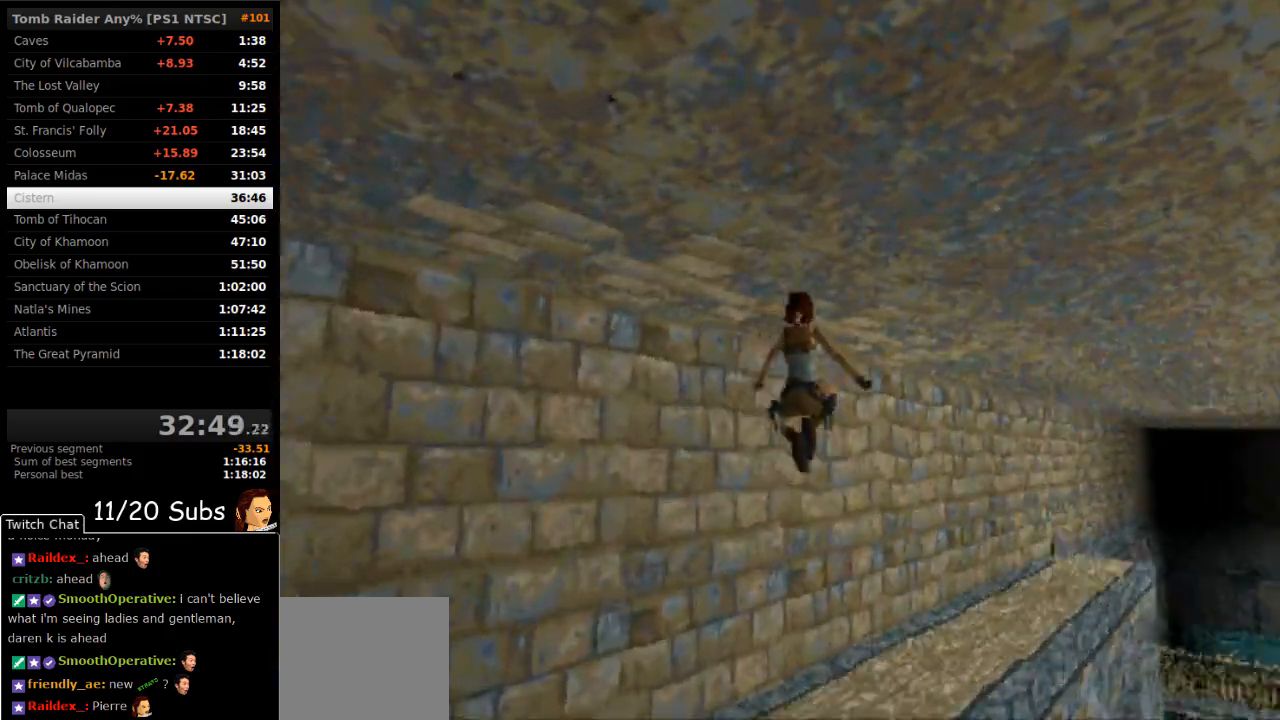
{"dt_ms": 500, "buttons": ["DPAD_UP"], "right_stick": "center", "events": [[500, "DPAD_RIGHT", "up"]]}
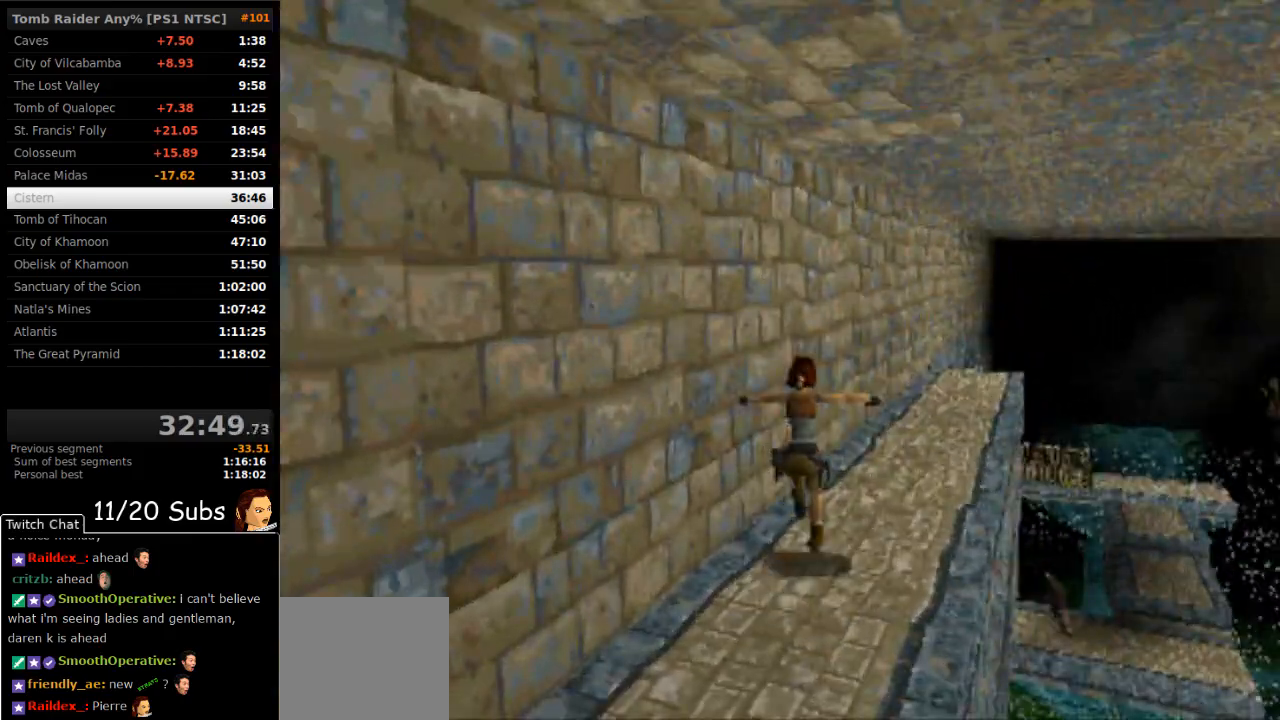
{"dt_ms": 500, "buttons": ["DPAD_UP"], "right_stick": "center", "events": []}
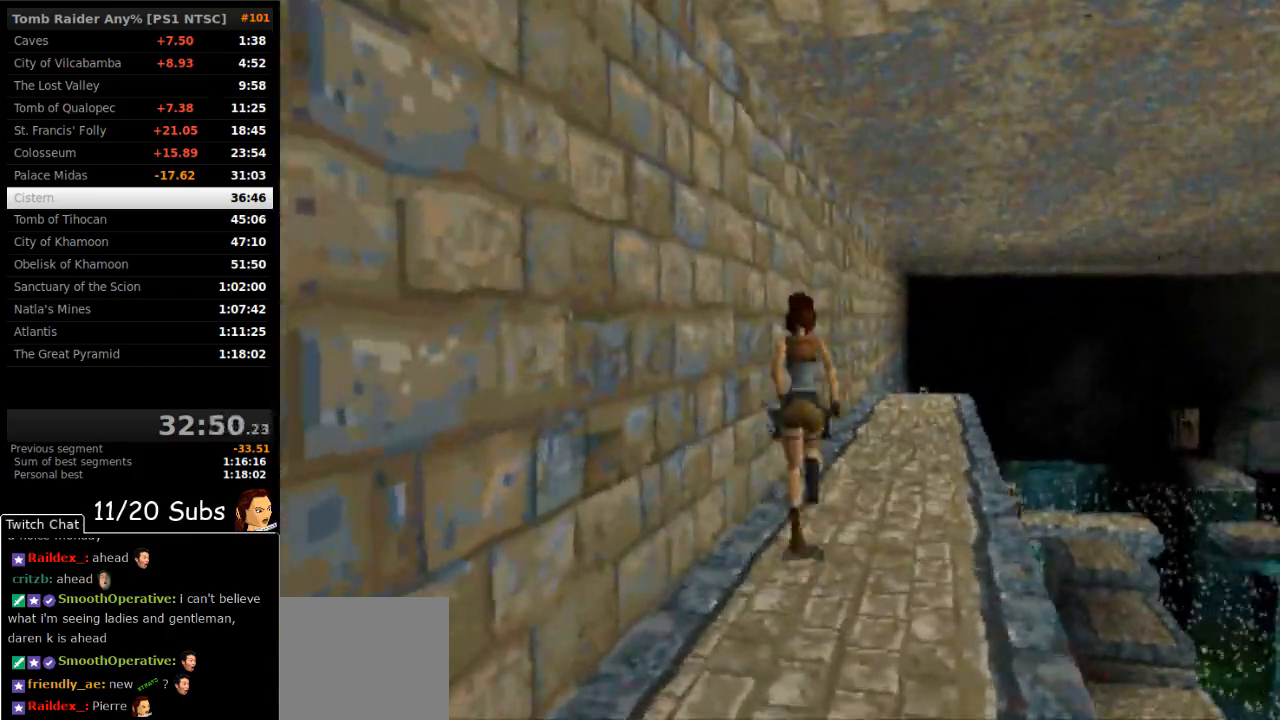
{"dt_ms": 500, "buttons": ["SQUARE", "DPAD_UP", "DPAD_LEFT"], "right_stick": "center", "events": [[183, "SQUARE", "down"], [333, "DPAD_LEFT", "down"]]}
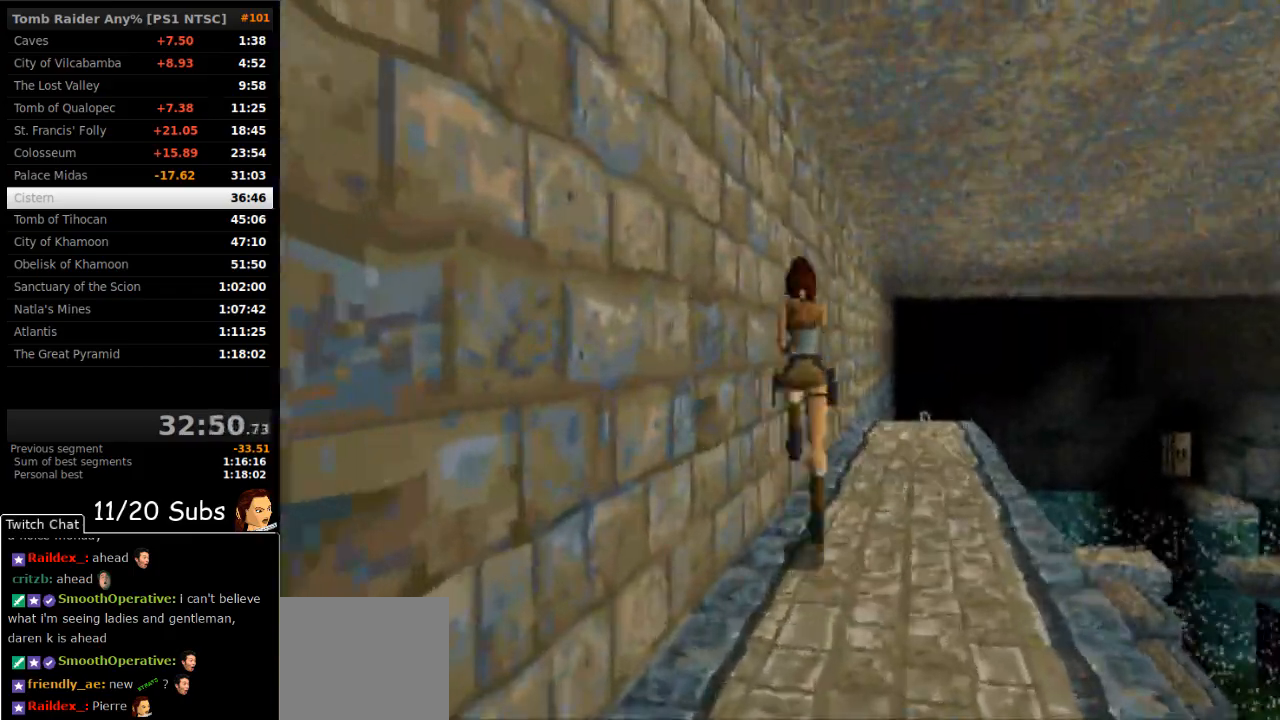
{"dt_ms": 500, "buttons": ["DPAD_UP", "DPAD_RIGHT"], "right_stick": "center", "events": [[167, "DPAD_LEFT", "up"], [183, "DPAD_RIGHT", "down"], [200, "SQUARE", "up"]]}
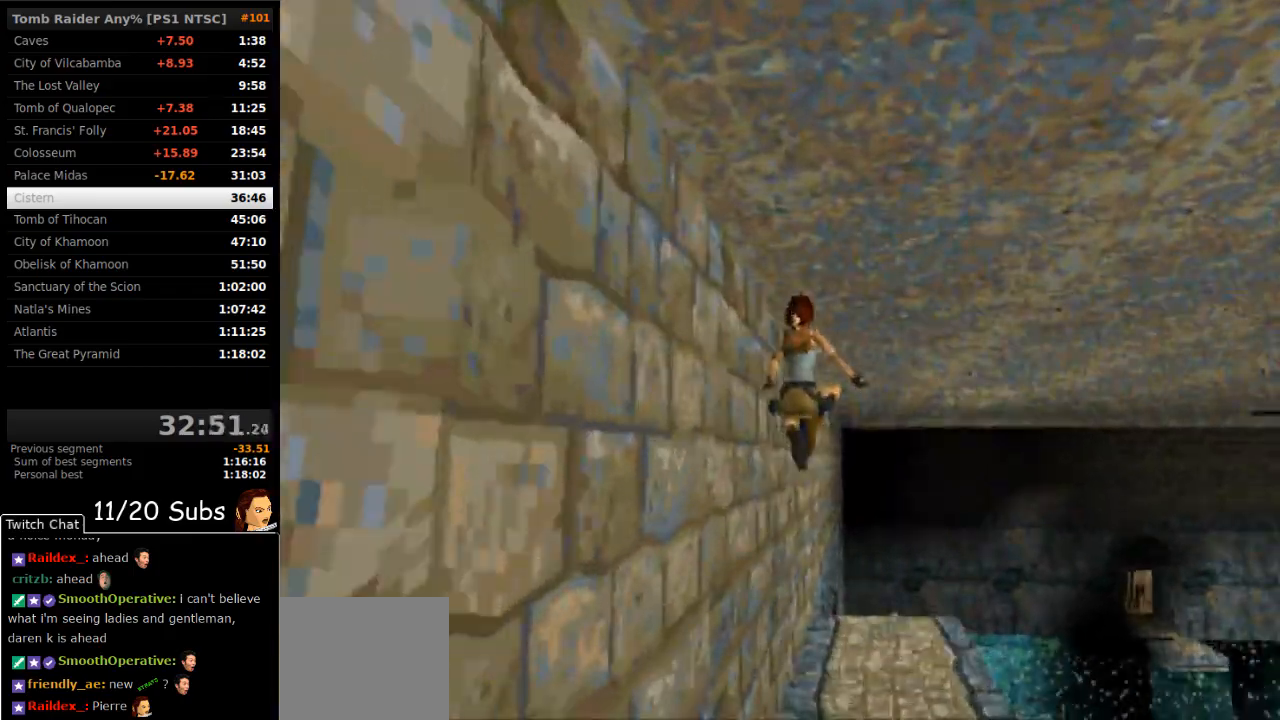
{"dt_ms": 500, "buttons": ["DPAD_UP", "DPAD_LEFT"], "right_stick": "center"}
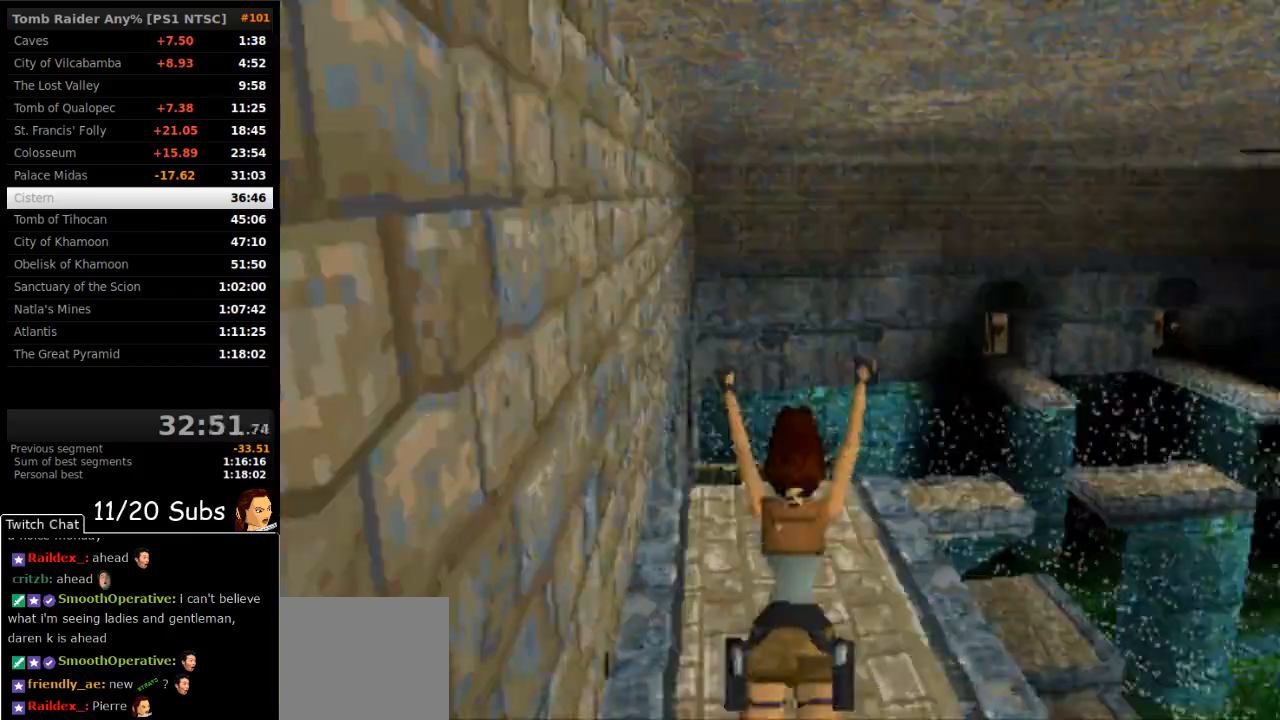
{"dt_ms": 500, "buttons": [], "right_stick": "center", "events": [[200, "CIRCLE", "down"], [267, "DPAD_LEFT", "up"], [267, "DPAD_UP", "up"], [350, "CIRCLE", "up"]]}
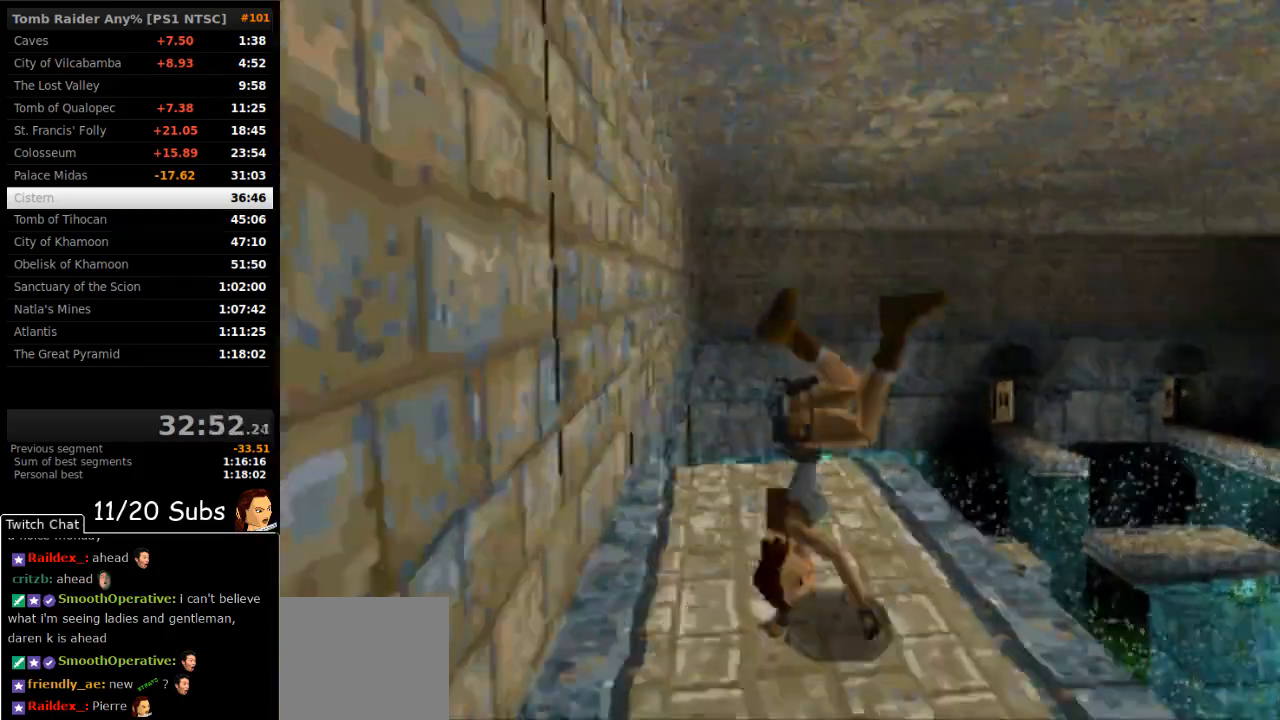
{"dt_ms": 500, "buttons": ["CROSS", "DPAD_LEFT"], "right_stick": "center", "events": [[250, "CROSS", "down"], [467, "DPAD_LEFT", "down"]]}
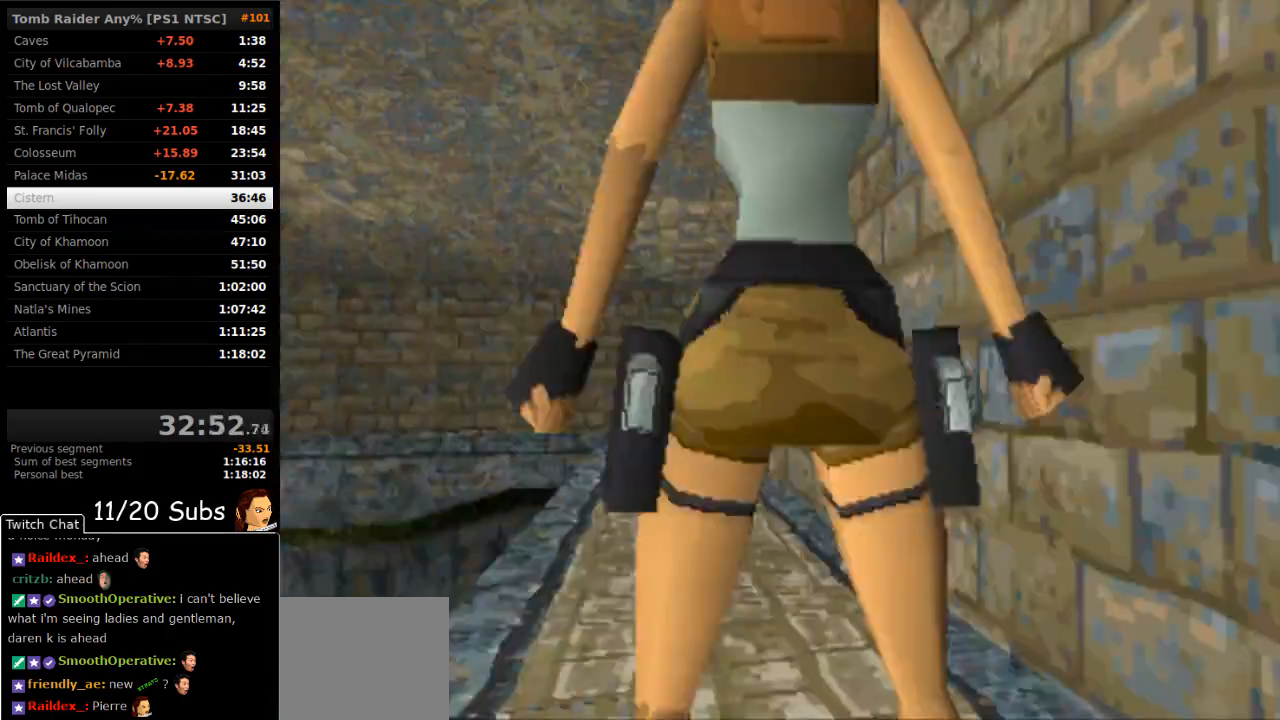
{"dt_ms": 500, "buttons": [], "right_stick": "center", "events": [[400, "DPAD_LEFT", "up"], [450, "CROSS", "up"]]}
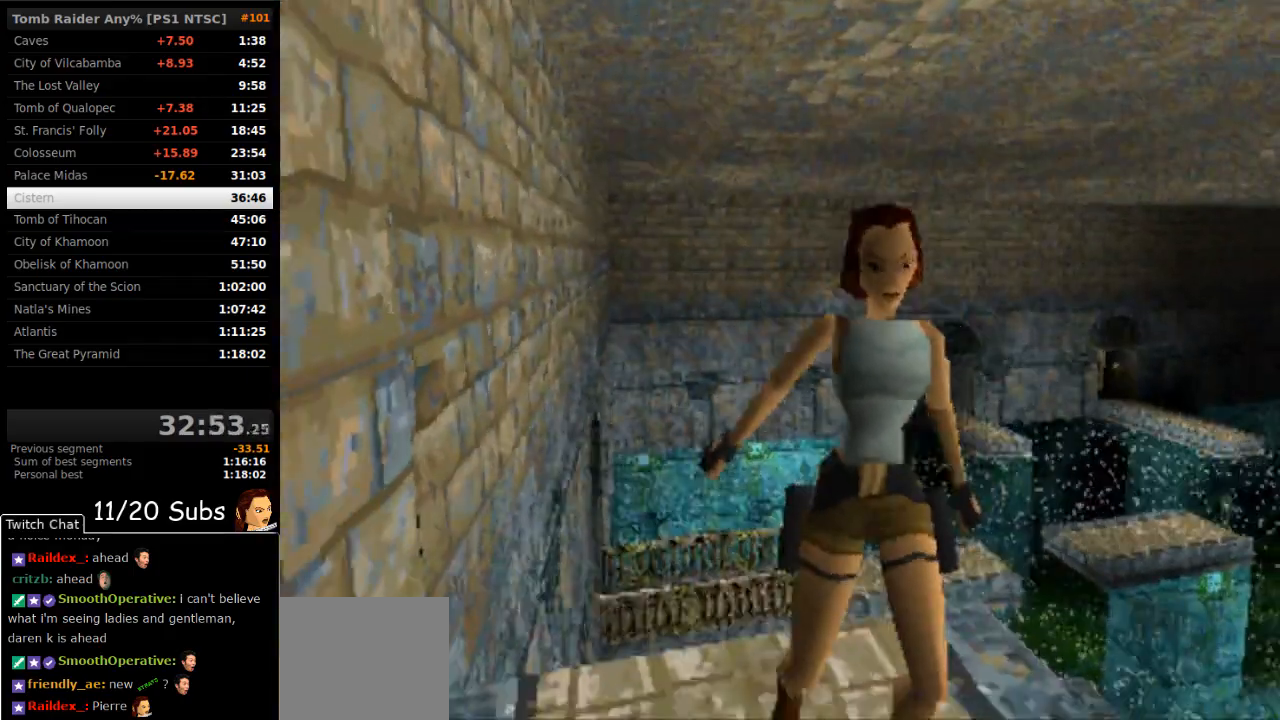
{"dt_ms": 500, "buttons": ["DPAD_LEFT"], "right_stick": "center", "events": [[283, "DPAD_LEFT", "down"]]}
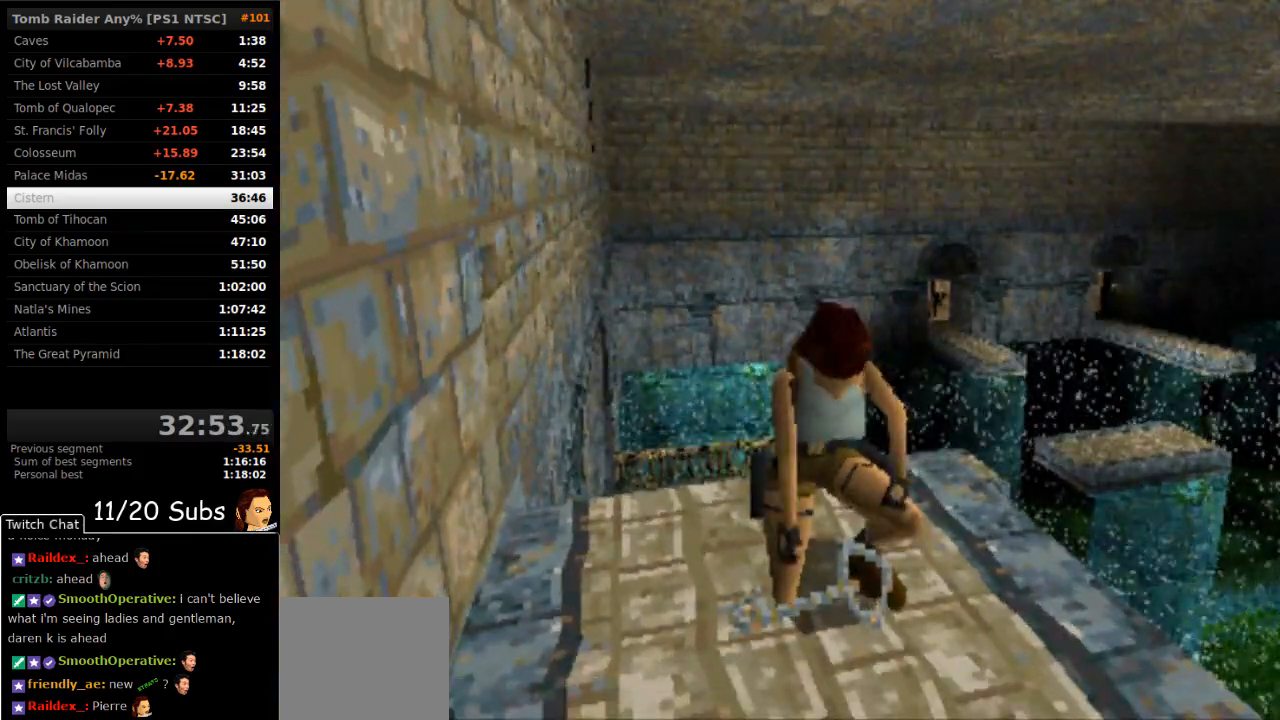
{"dt_ms": 1000, "buttons": ["DPAD_LEFT"], "right_stick": "center"}
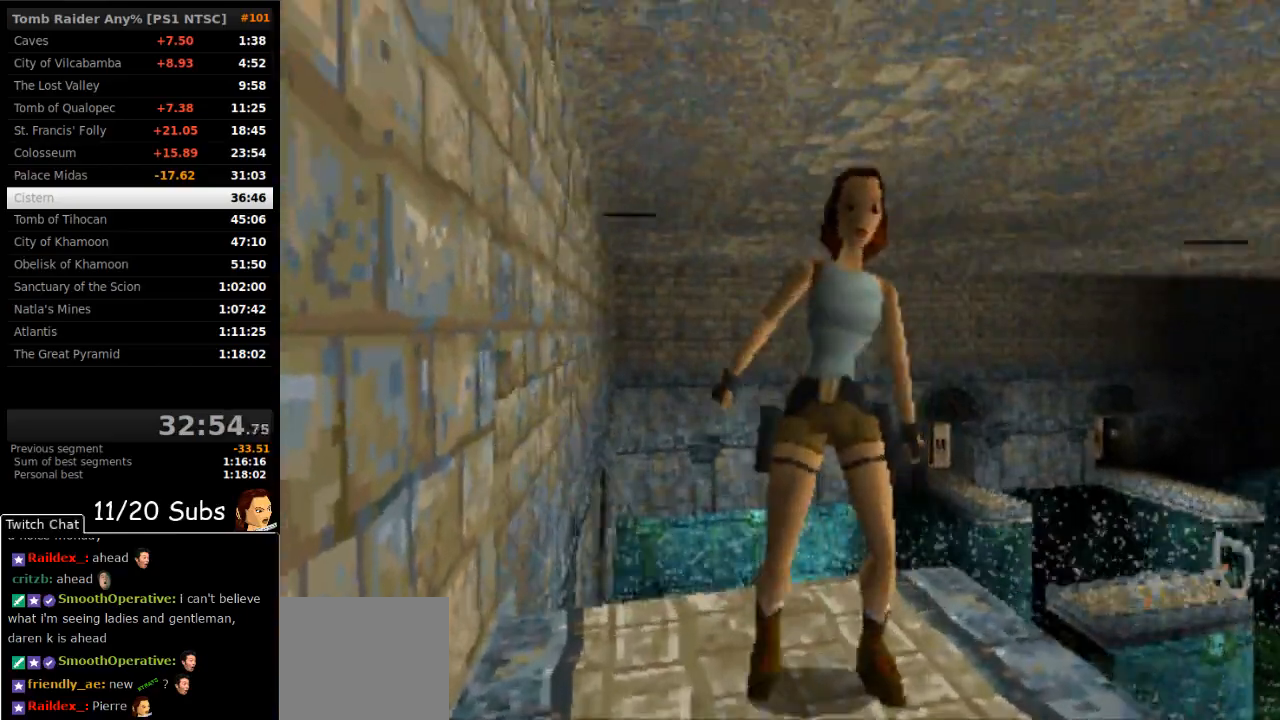
{"dt_ms": 500, "buttons": ["DPAD_LEFT"], "right_stick": "center", "events": []}
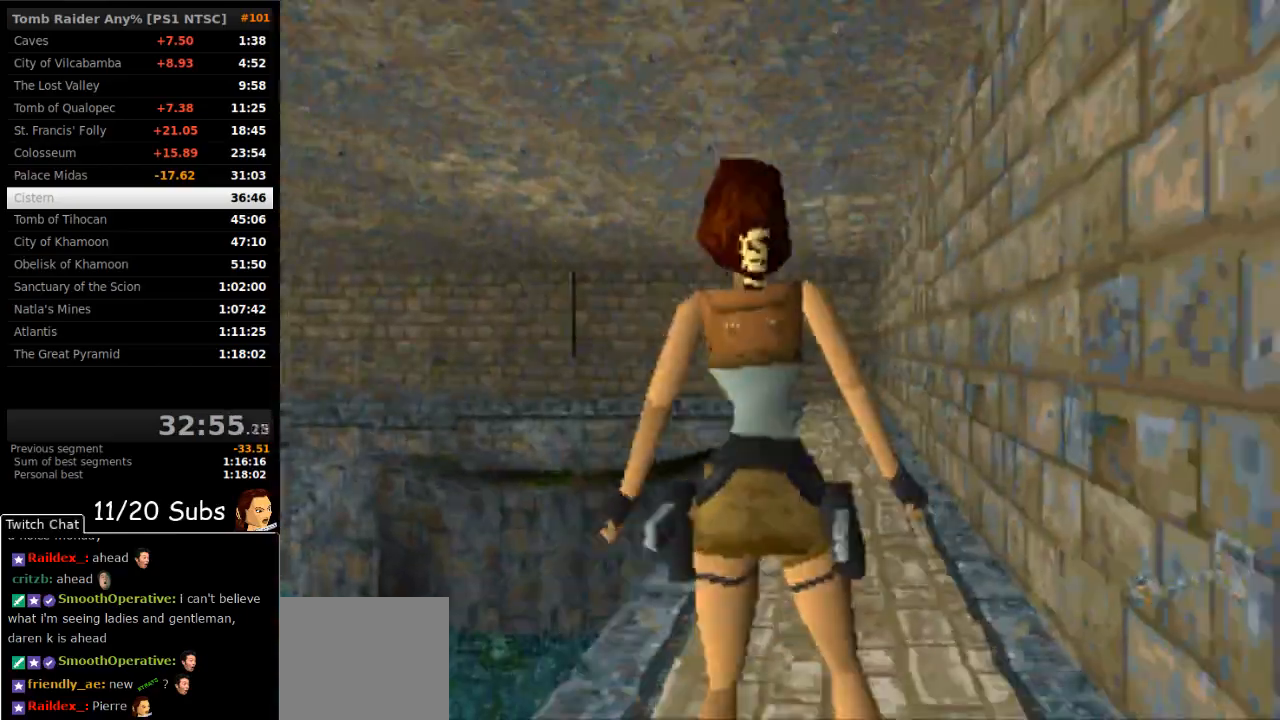
{"dt_ms": 500, "buttons": ["SQUARE"], "right_stick": "center", "events": [[400, "SQUARE", "down"], [433, "DPAD_LEFT", "up"]]}
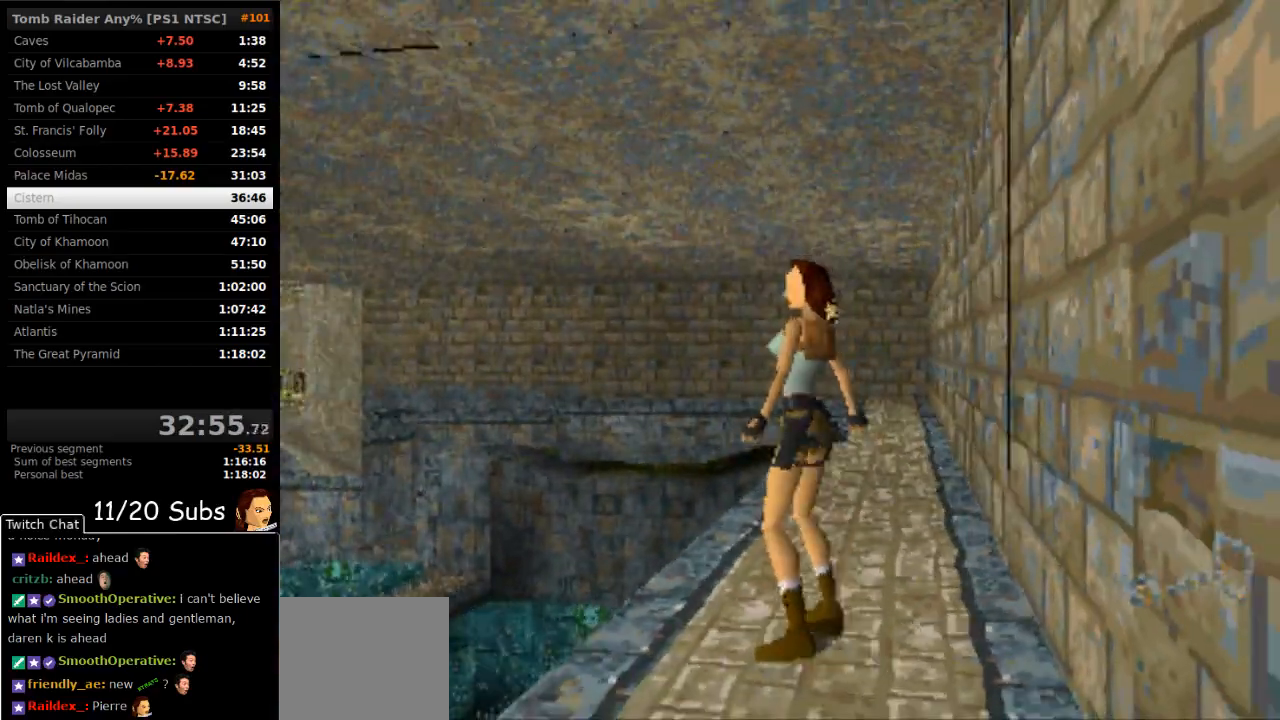
{"dt_ms": 500, "buttons": ["DPAD_UP", "DPAD_LEFT"], "right_stick": "center", "events": [[117, "DPAD_UP", "down"], [200, "DPAD_LEFT", "down"], [350, "SQUARE", "up"]]}
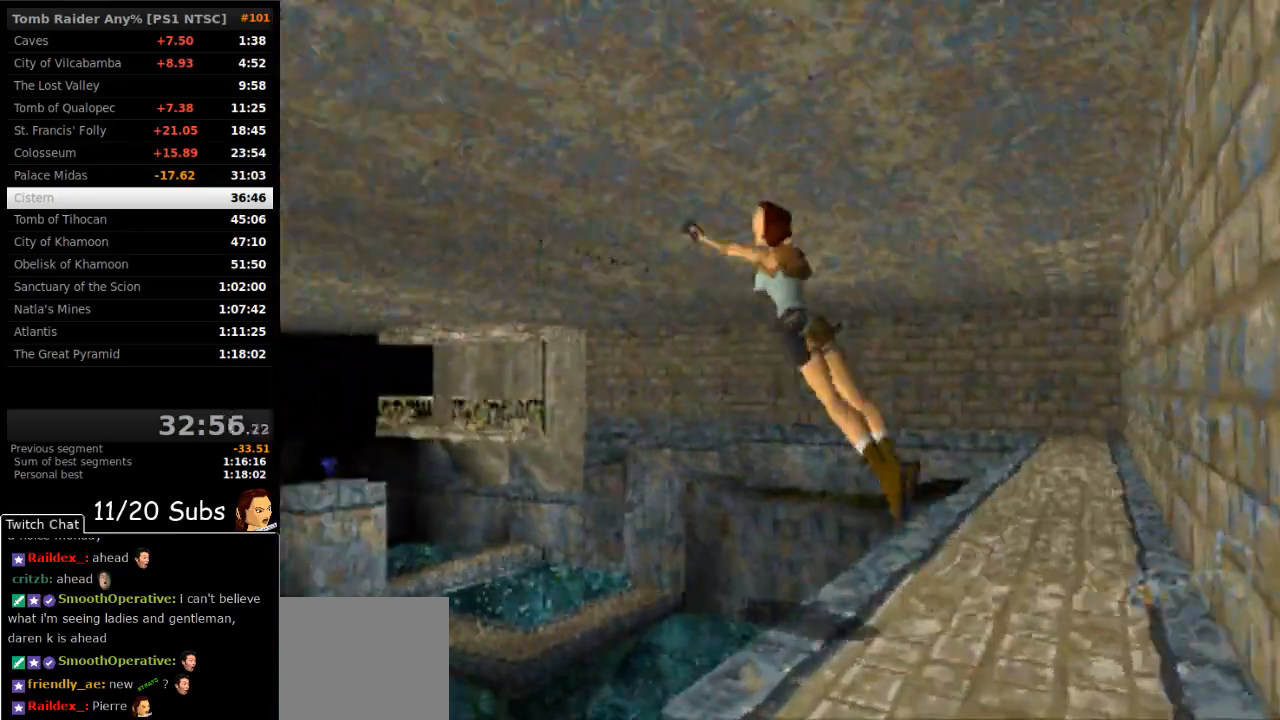
{"dt_ms": 500, "buttons": ["DPAD_UP", "DPAD_LEFT"], "right_stick": "center", "events": []}
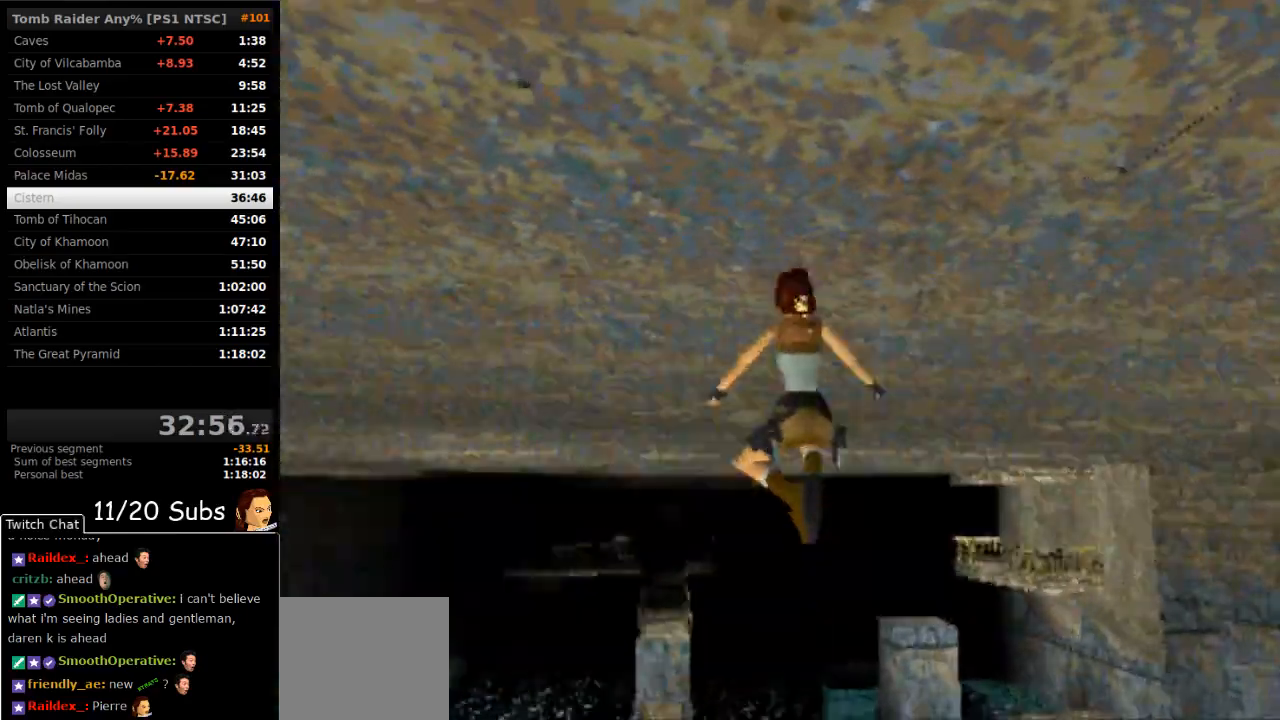
{"dt_ms": 500, "buttons": ["DPAD_UP"], "right_stick": "center", "events": [[50, "DPAD_LEFT", "up"], [250, "DPAD_RIGHT", "down"], [383, "CROSS", "down"], [417, "DPAD_RIGHT", "up"], [500, "CROSS", "up"]]}
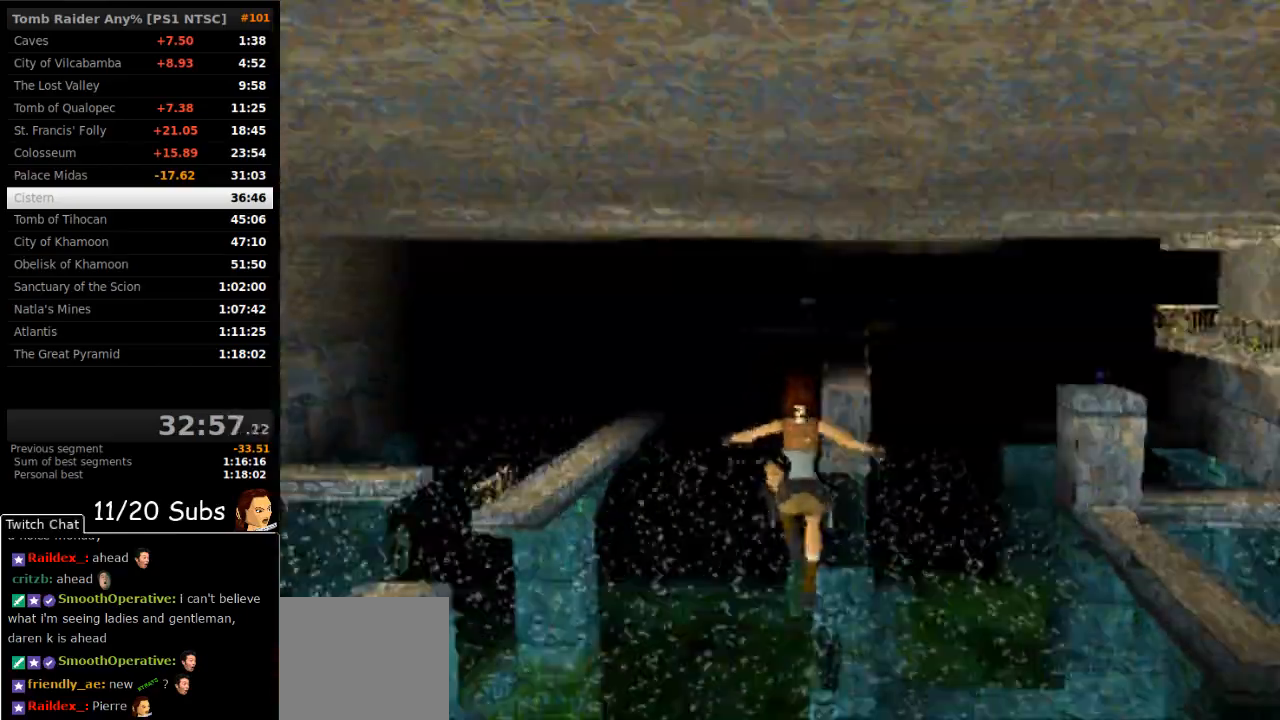
{"dt_ms": 500, "buttons": ["CIRCLE"], "right_stick": "center"}
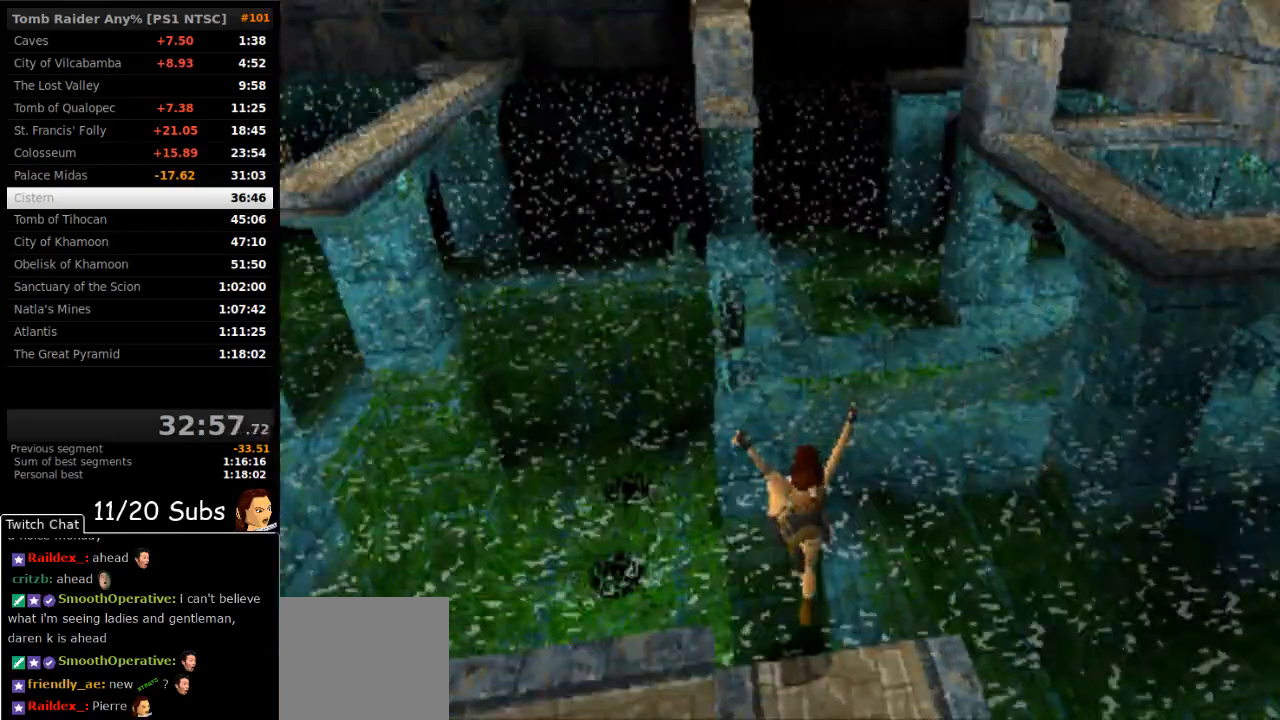
{"dt_ms": 500, "buttons": ["SQUARE", "DPAD_DOWN", "DPAD_LEFT"], "right_stick": "center", "events": [[317, "DPAD_LEFT", "down"], [333, "DPAD_DOWN", "down"], [367, "CIRCLE", "up"], [417, "SQUARE", "down"]]}
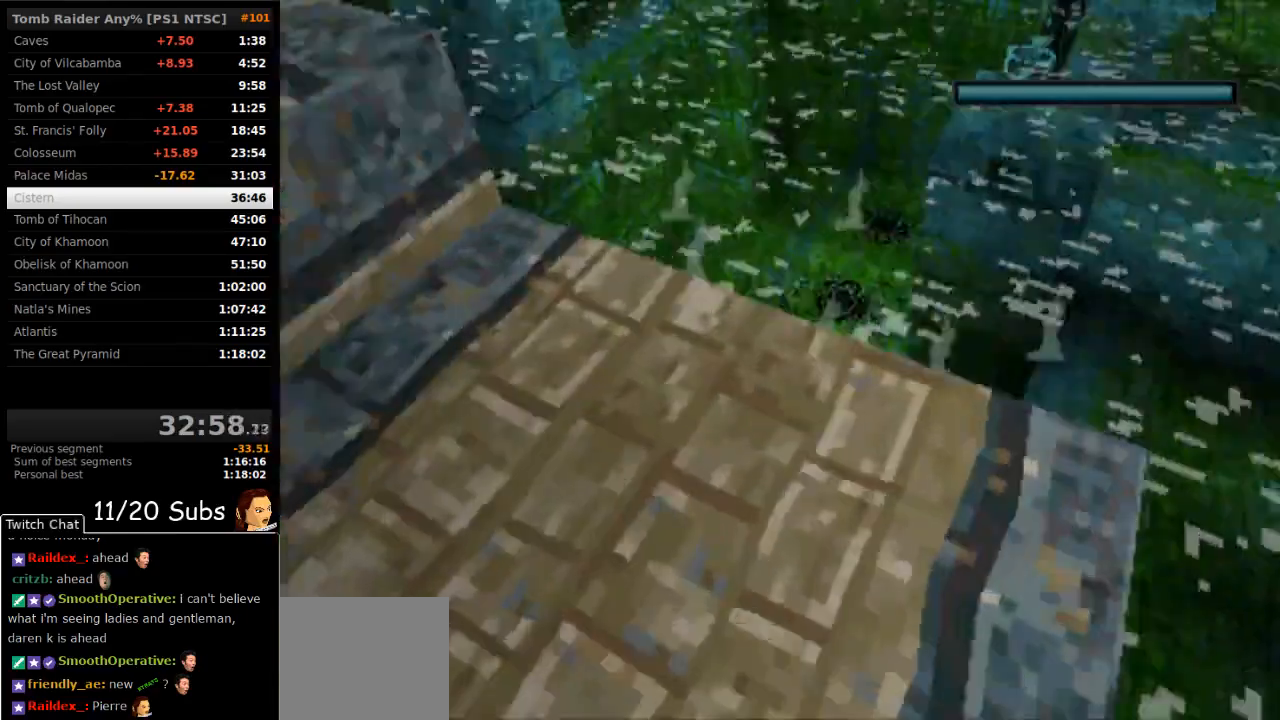
{"dt_ms": 500, "buttons": ["SQUARE", "DPAD_DOWN"], "right_stick": "center", "events": [[300, "DPAD_LEFT", "up"]]}
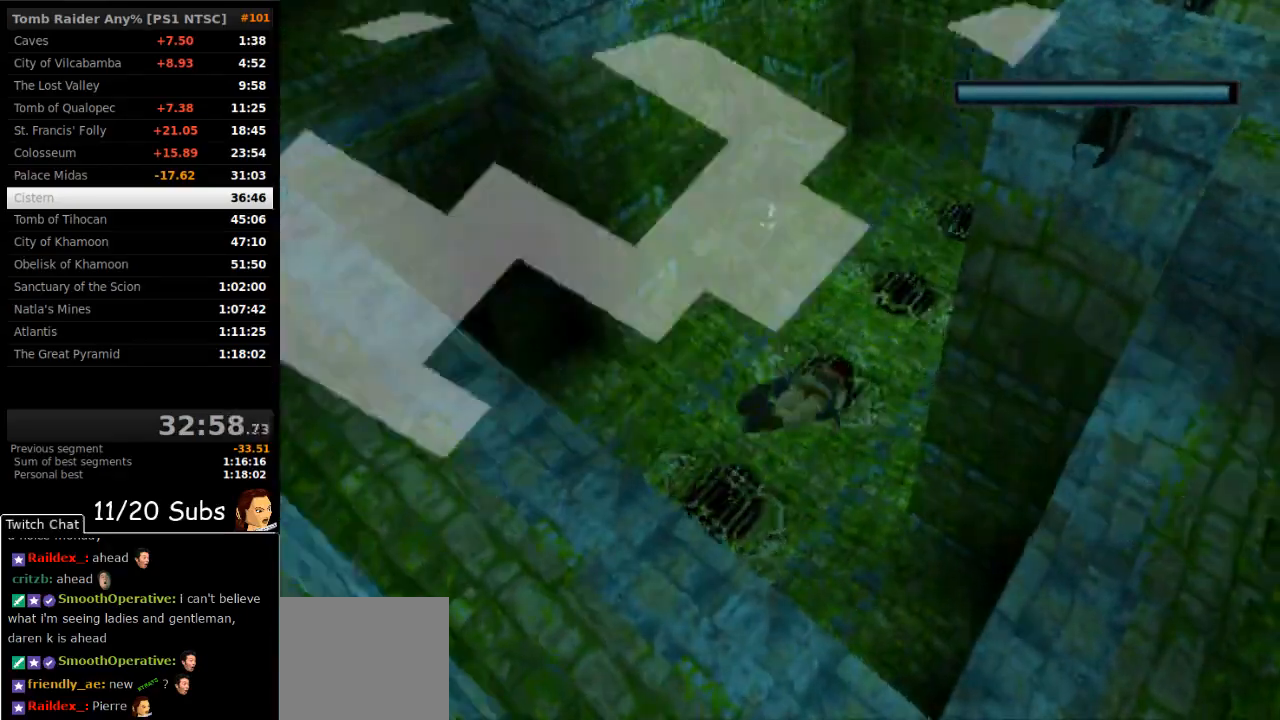
{"dt_ms": 500, "buttons": ["SQUARE", "DPAD_RIGHT"], "right_stick": "center", "events": [[100, "DPAD_LEFT", "down"], [250, "DPAD_LEFT", "up"], [300, "DPAD_DOWN", "up"], [417, "DPAD_RIGHT", "down"]]}
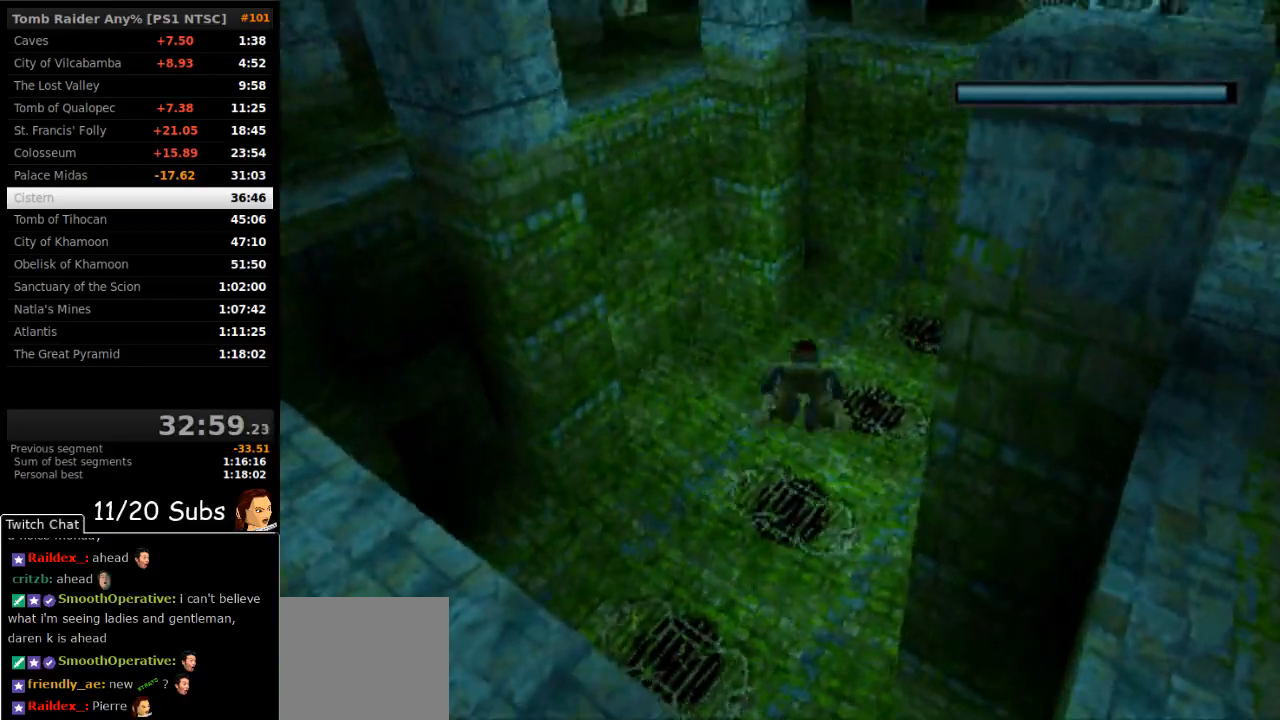
{"dt_ms": 500, "buttons": ["SQUARE", "DPAD_DOWN"], "right_stick": "center", "events": [[50, "DPAD_RIGHT", "up"], [217, "DPAD_RIGHT", "down"], [250, "DPAD_RIGHT", "up"], [483, "DPAD_DOWN", "down"]]}
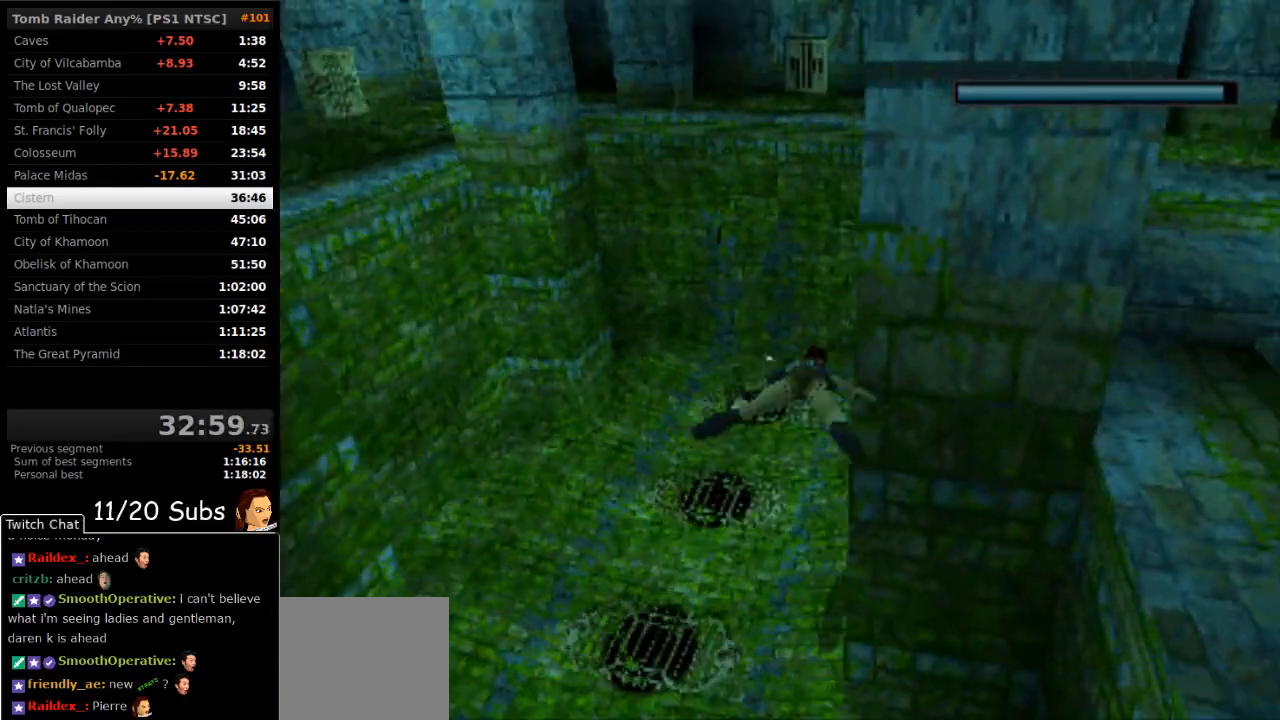
{"dt_ms": 500, "buttons": ["SQUARE"], "right_stick": "center", "events": [[50, "DPAD_DOWN", "up"], [200, "DPAD_LEFT", "down"], [283, "DPAD_LEFT", "up"]]}
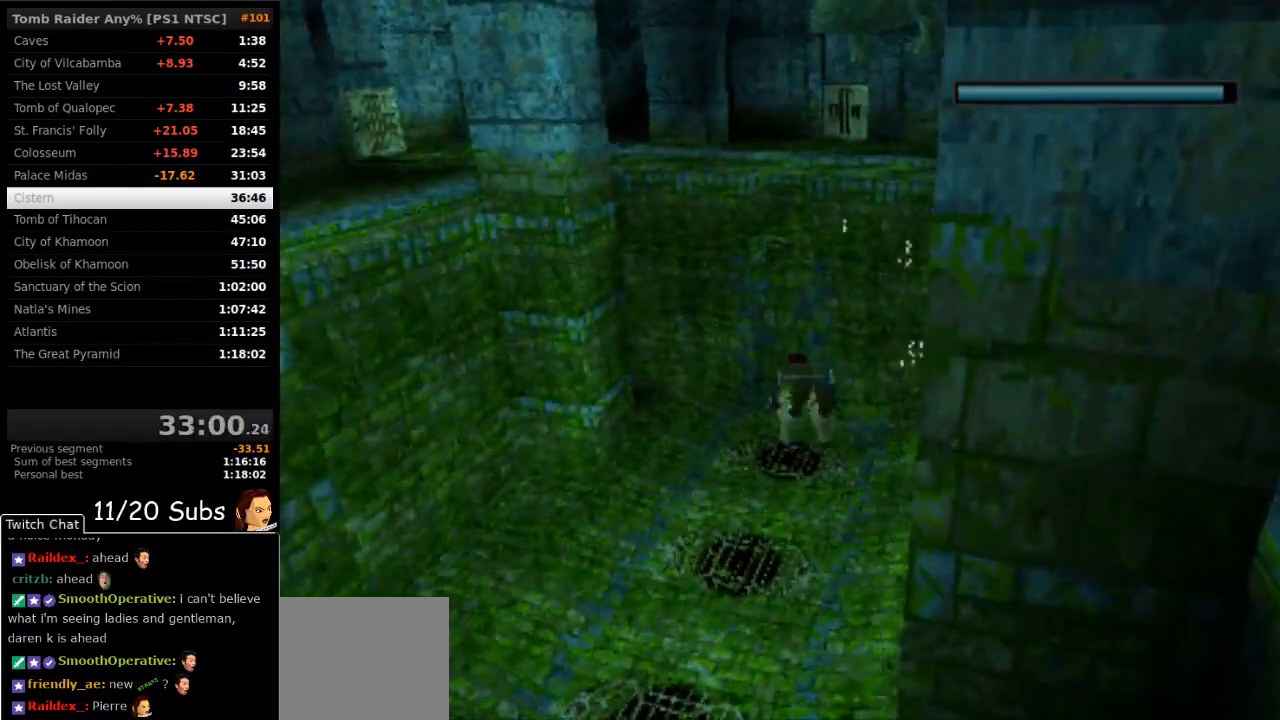
{"dt_ms": 500, "buttons": ["SQUARE"], "right_stick": "center", "events": [[167, "DPAD_DOWN", "down"], [250, "DPAD_DOWN", "up"]]}
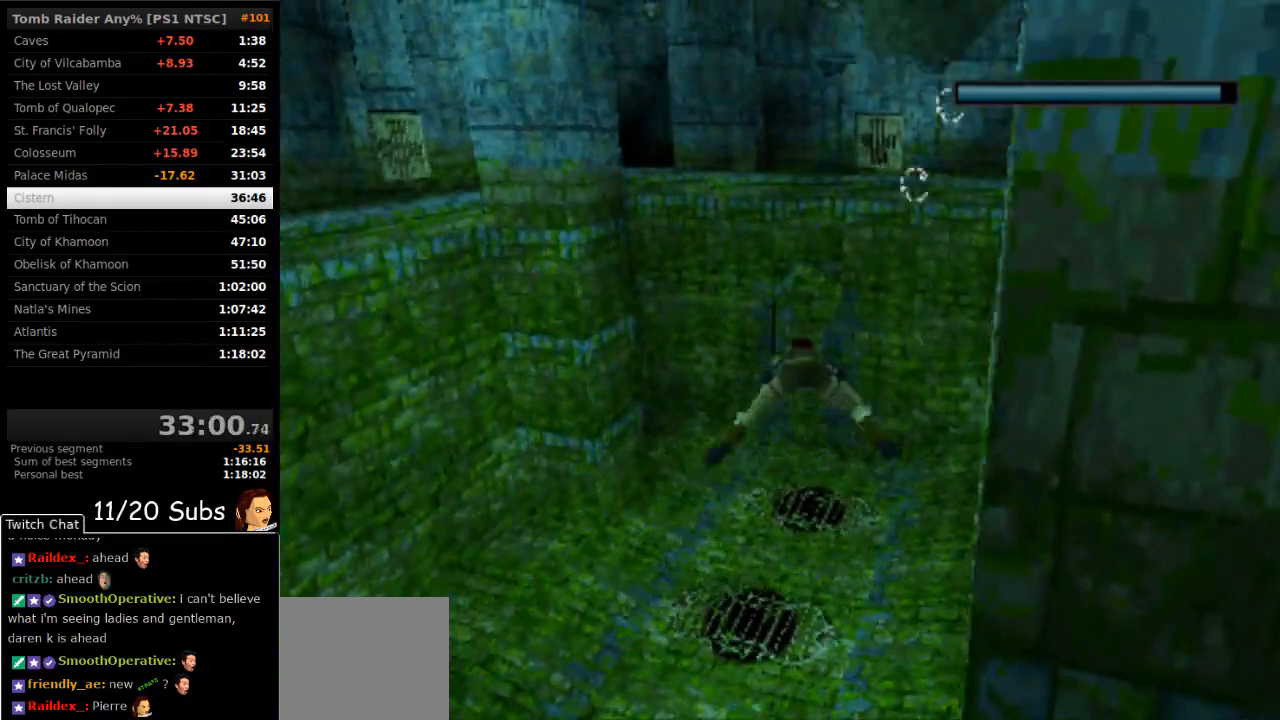
{"dt_ms": 500, "buttons": ["SQUARE"], "right_stick": "center", "events": [[150, "DPAD_DOWN", "down"], [200, "DPAD_DOWN", "up"]]}
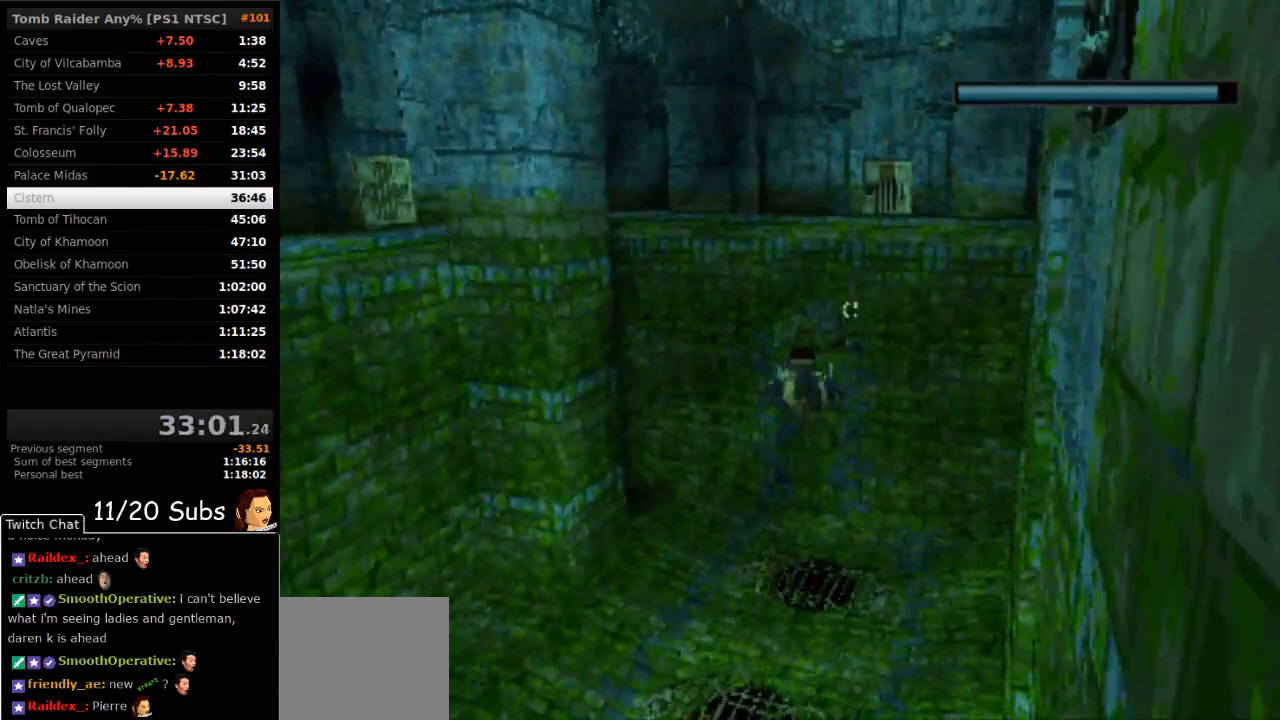
{"dt_ms": 500, "buttons": ["SQUARE"], "right_stick": "center", "events": []}
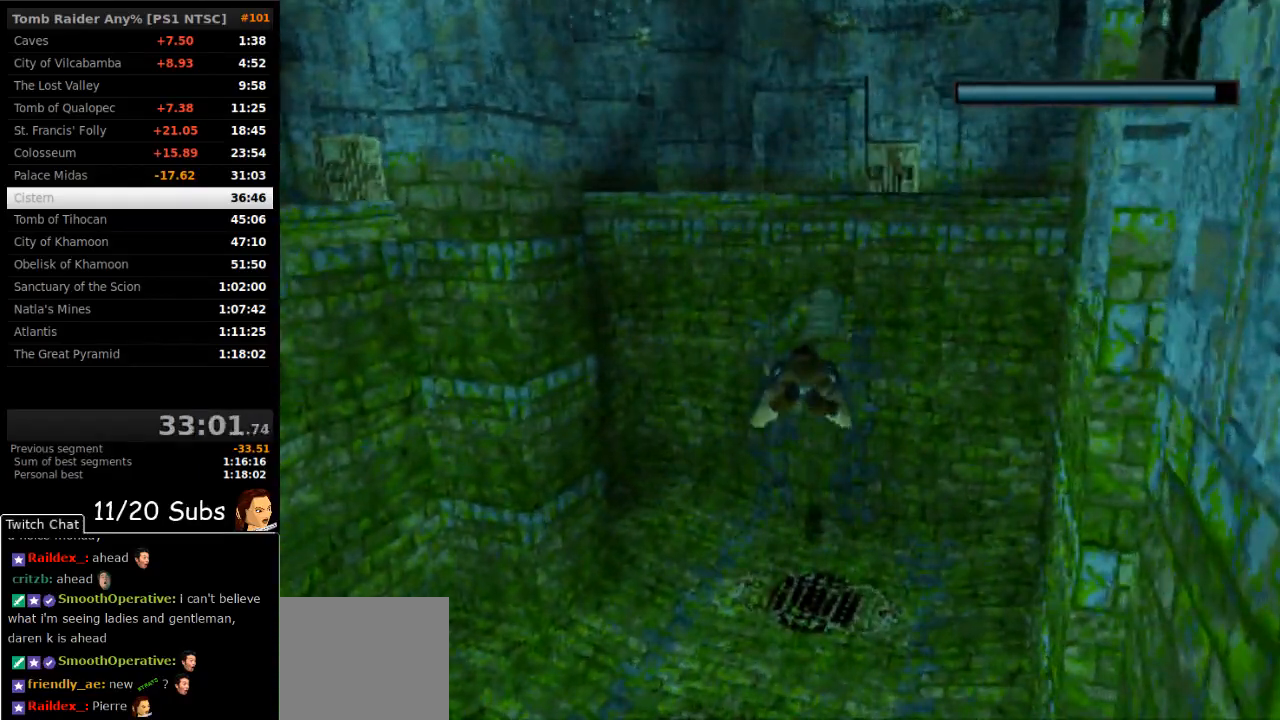
{"dt_ms": 500, "buttons": ["SQUARE"], "right_stick": "center", "events": []}
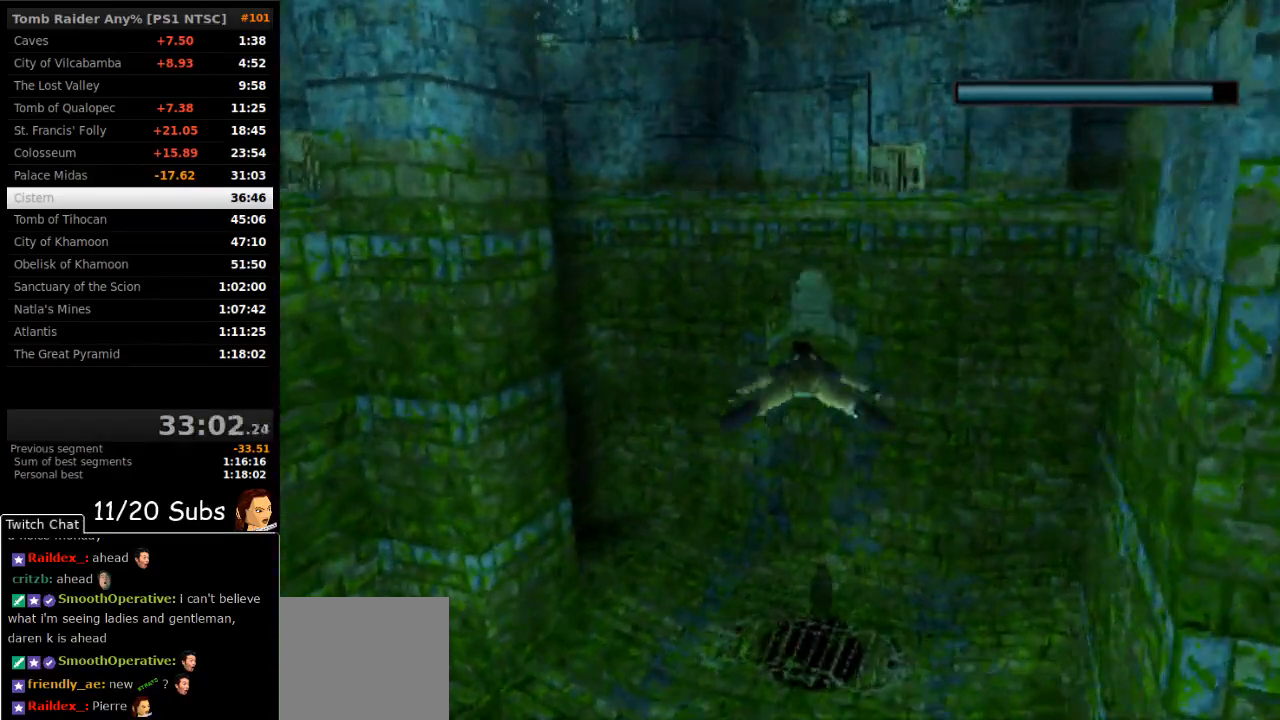
{"dt_ms": 500, "buttons": ["SQUARE"], "right_stick": "center", "events": [[33, "DPAD_UP", "down"], [133, "DPAD_UP", "up"]]}
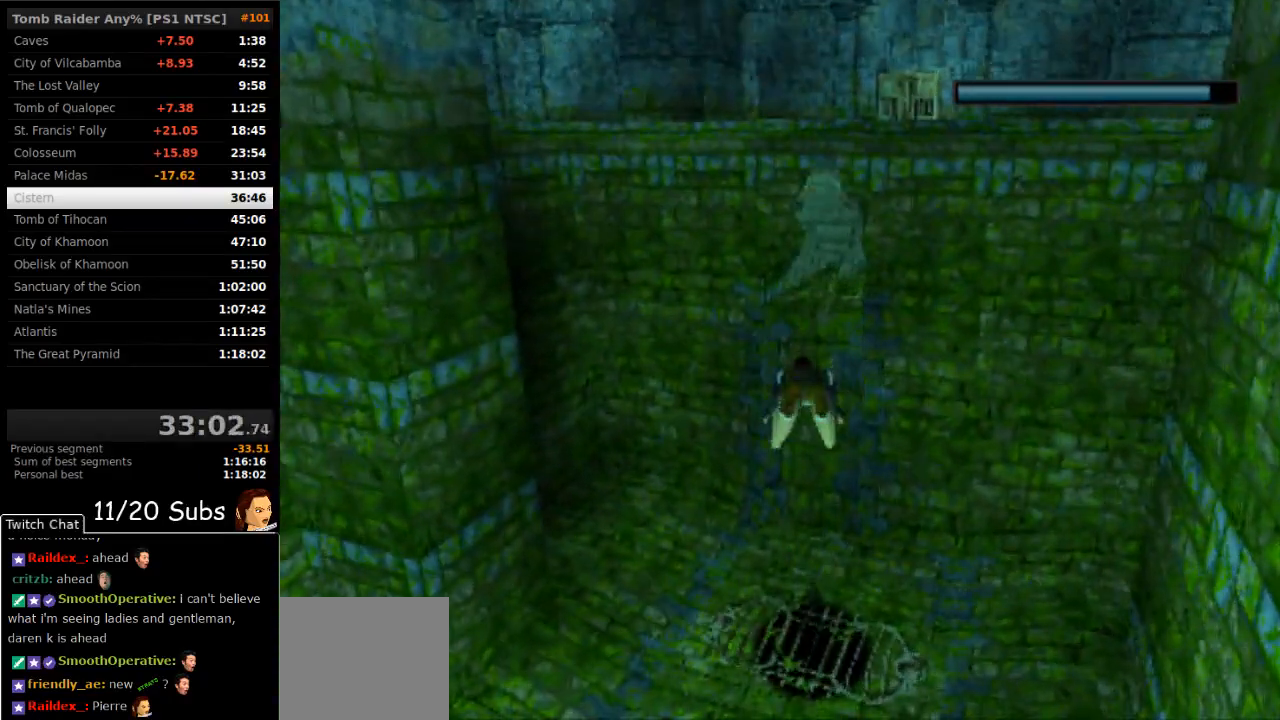
{"dt_ms": 500, "buttons": ["SQUARE"], "right_stick": "center", "events": [[383, "DPAD_DOWN", "down"], [500, "DPAD_DOWN", "up"]]}
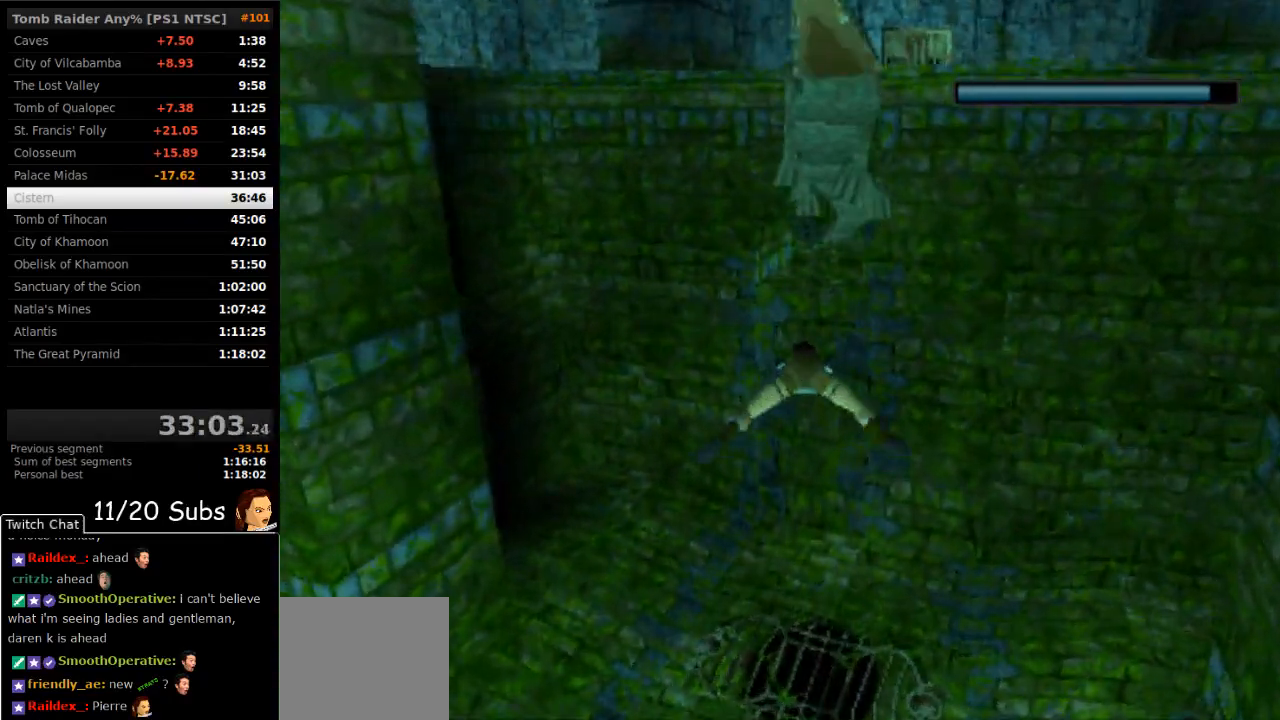
{"dt_ms": 500, "buttons": ["SQUARE"], "right_stick": "center", "events": [[350, "DPAD_DOWN", "down"], [467, "DPAD_DOWN", "up"]]}
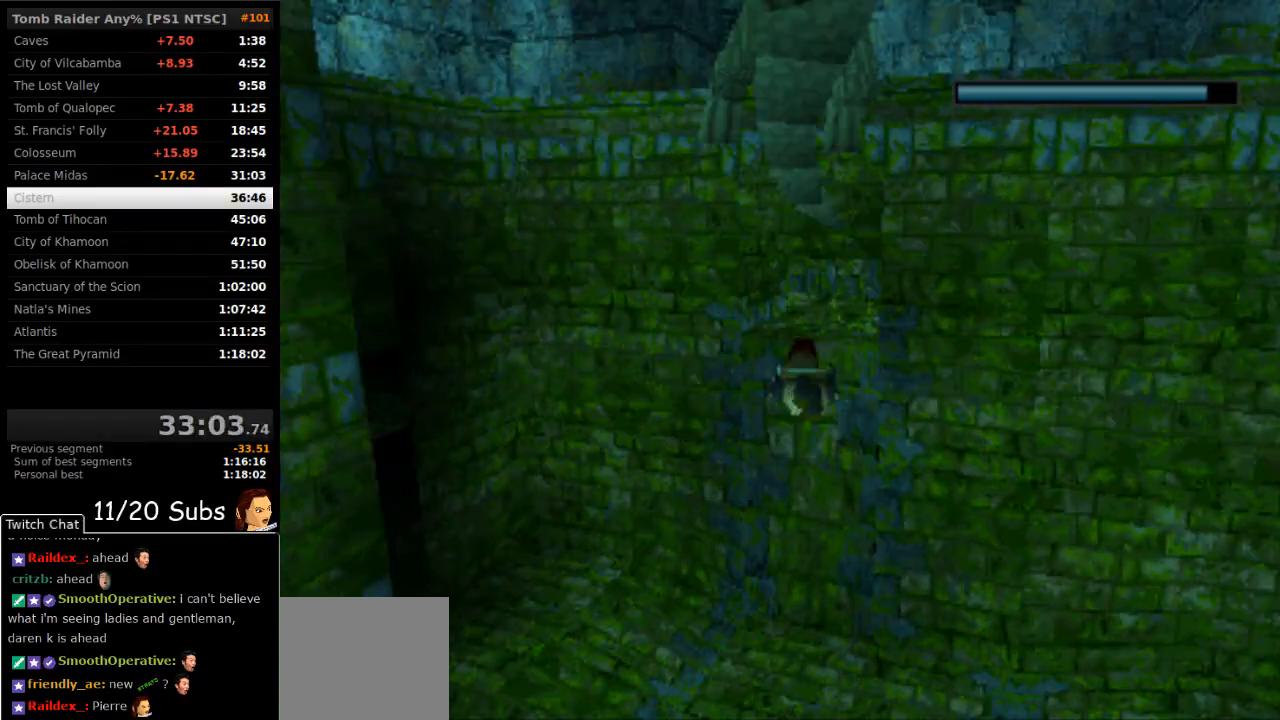
{"dt_ms": 500, "buttons": ["SQUARE"], "right_stick": "center", "events": [[300, "DPAD_DOWN", "down"], [383, "DPAD_DOWN", "up"]]}